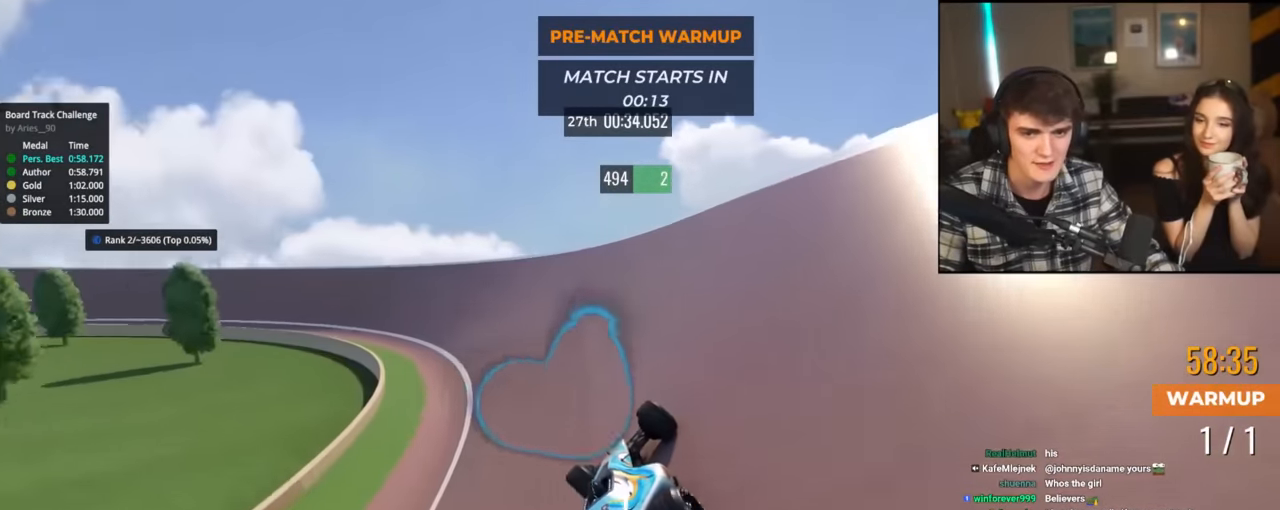
Gameplay with keyboard; each line is a JSON object with the keys held at the frame after it. "events" lists presses ("down") and releases ("up") of "brake", "down", "left", "right" and "up" between this image and that frame as [ms after this image, input, new state], when the widget could be followed in between. No other keys are recorded. Mouse input is not recorded. Key names are as the overlay labels them; some are game actions (e.g. jump) rather than physical keys.
{"keys": ["left", "up"], "events": []}
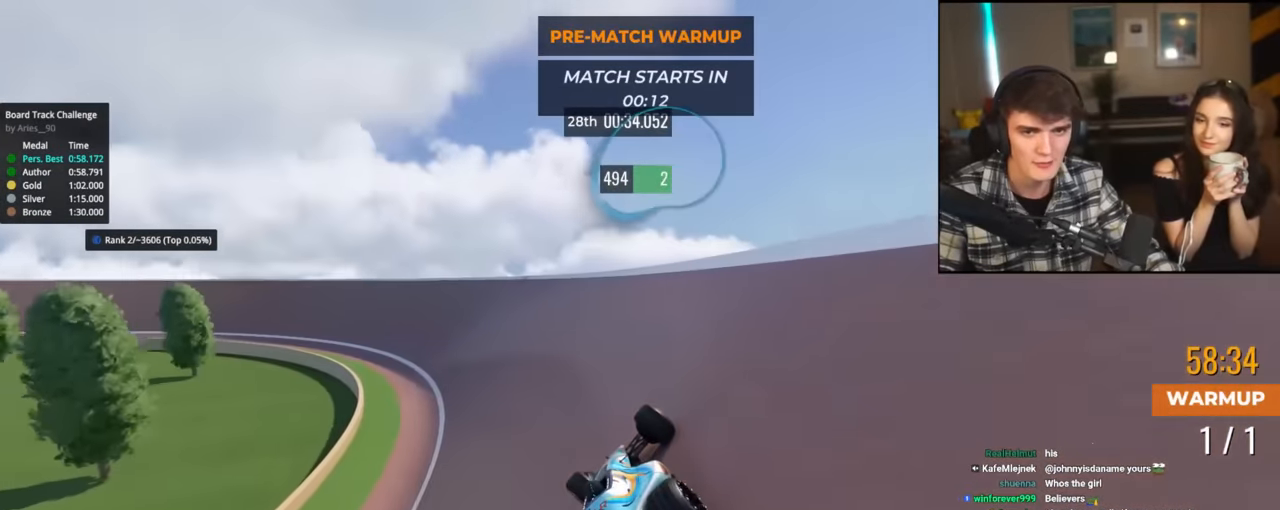
{"keys": ["left", "up"], "events": []}
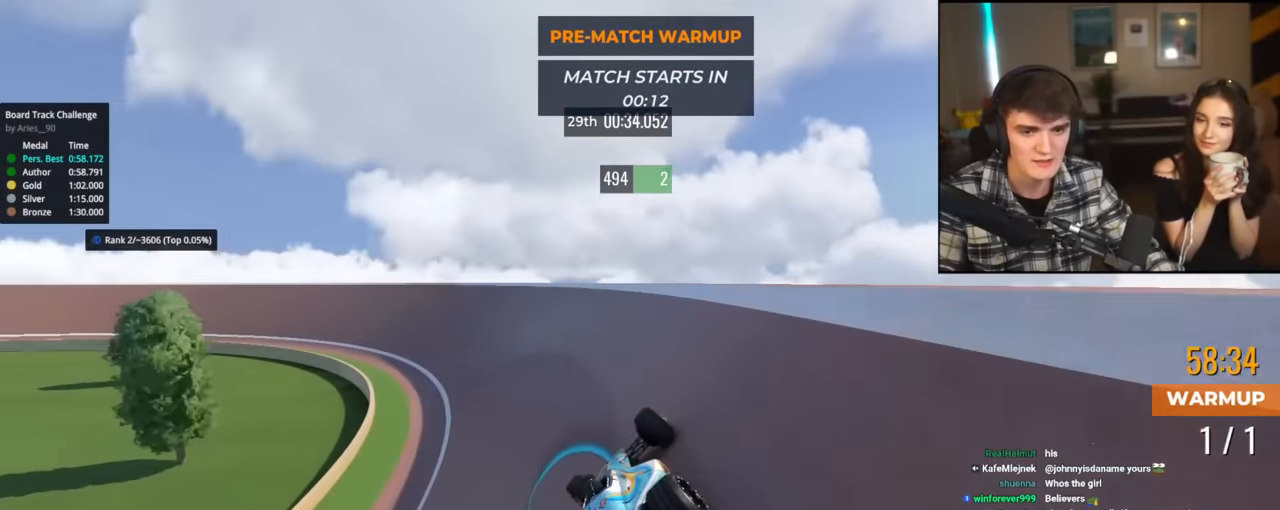
{"keys": ["left", "up"], "events": []}
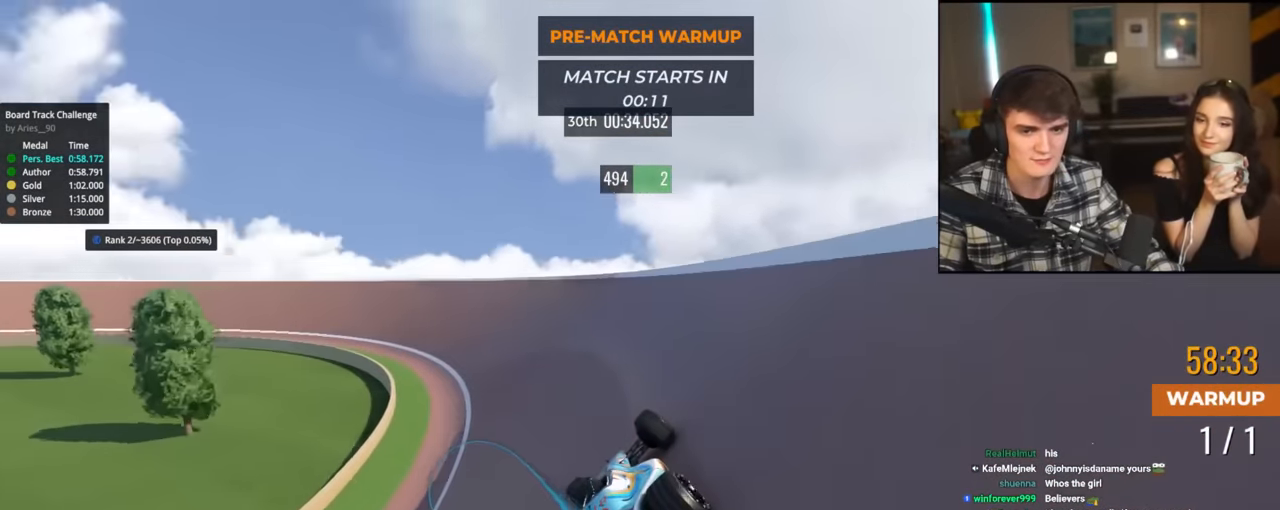
{"keys": ["left", "up"], "events": []}
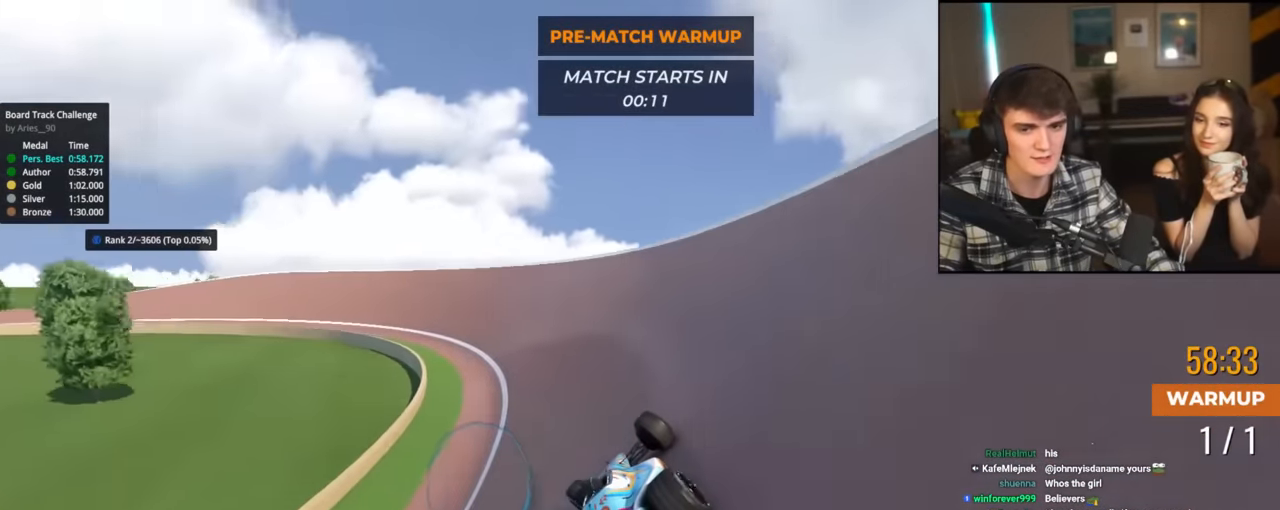
{"keys": ["left", "up"], "events": []}
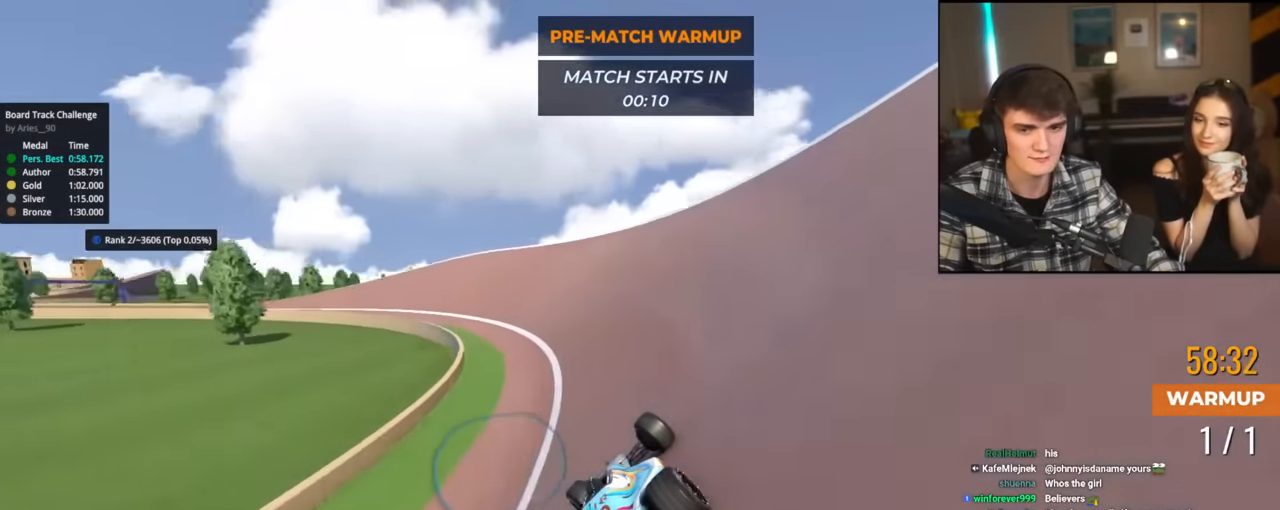
{"keys": ["left", "up"], "events": []}
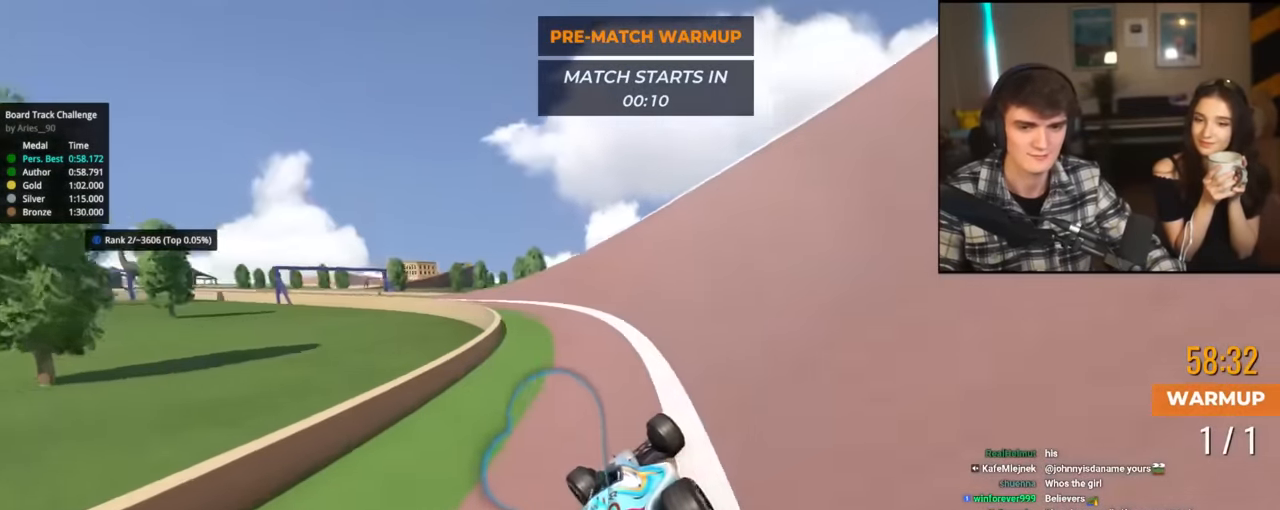
{"keys": ["left", "up"], "events": []}
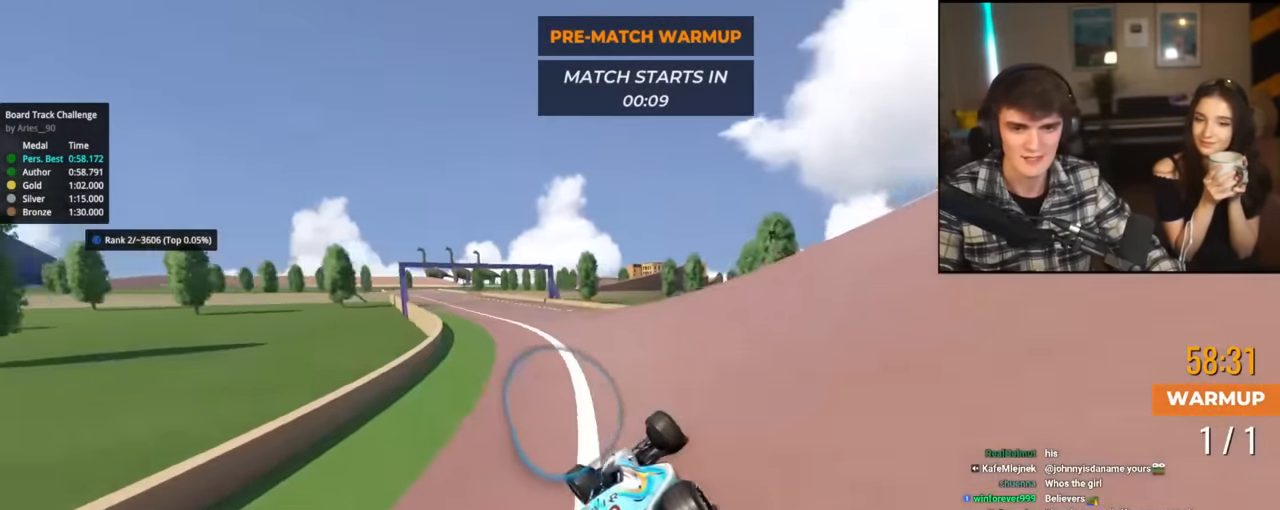
{"keys": ["up"], "events": [[450, "left", "up"]]}
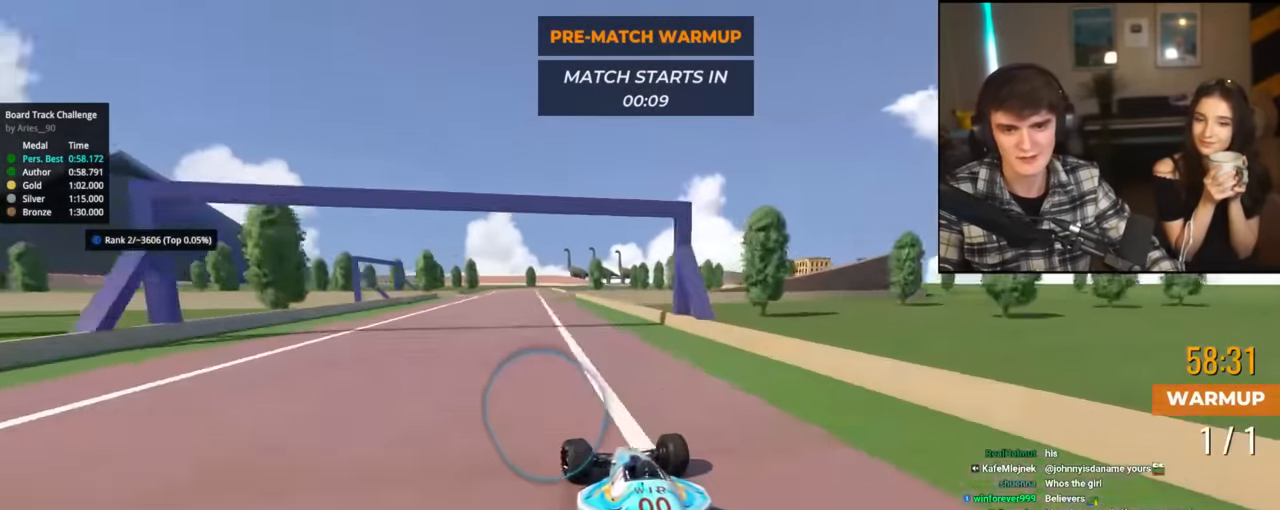
{"keys": ["up"], "events": [[134, "left", "down"], [267, "left", "up"], [417, "left", "down"], [468, "left", "up"]]}
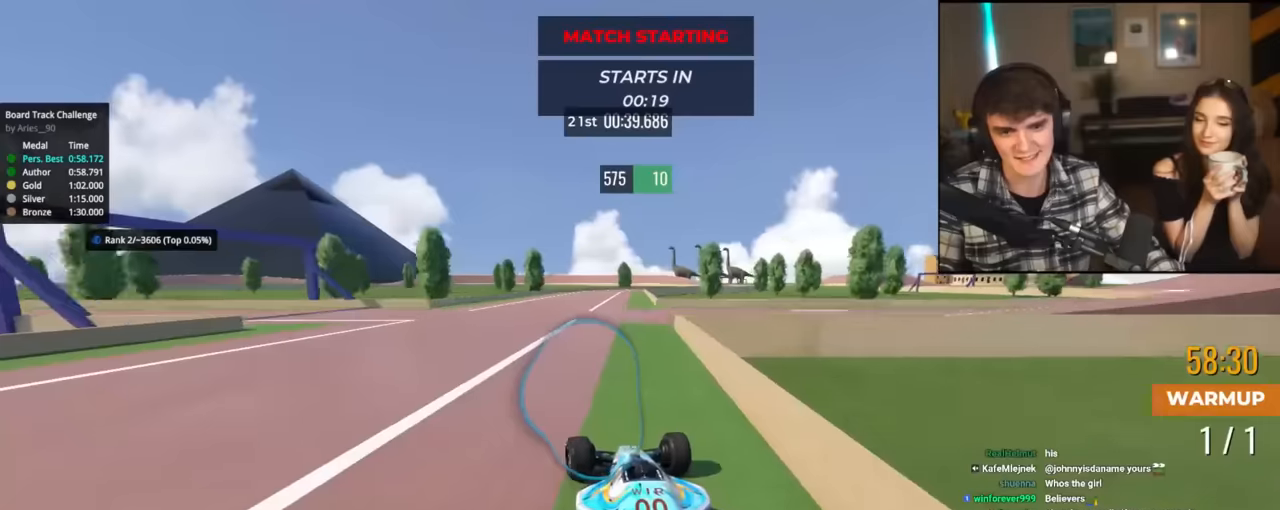
{"keys": ["right", "up"], "events": [[334, "right", "down"]]}
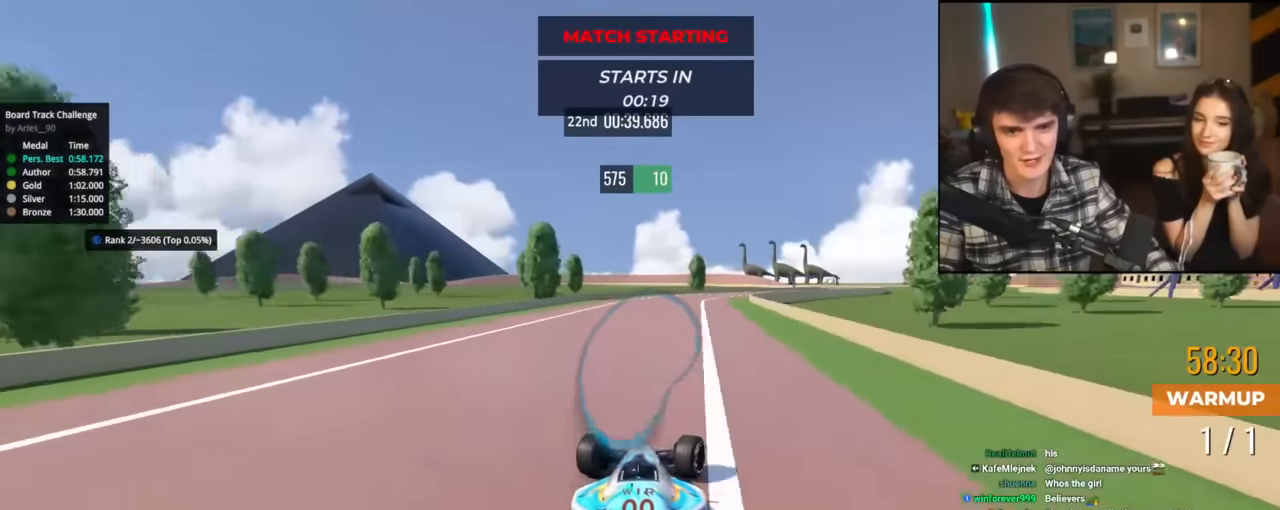
{"keys": ["right", "up"], "events": [[317, "right", "up"], [450, "right", "down"]]}
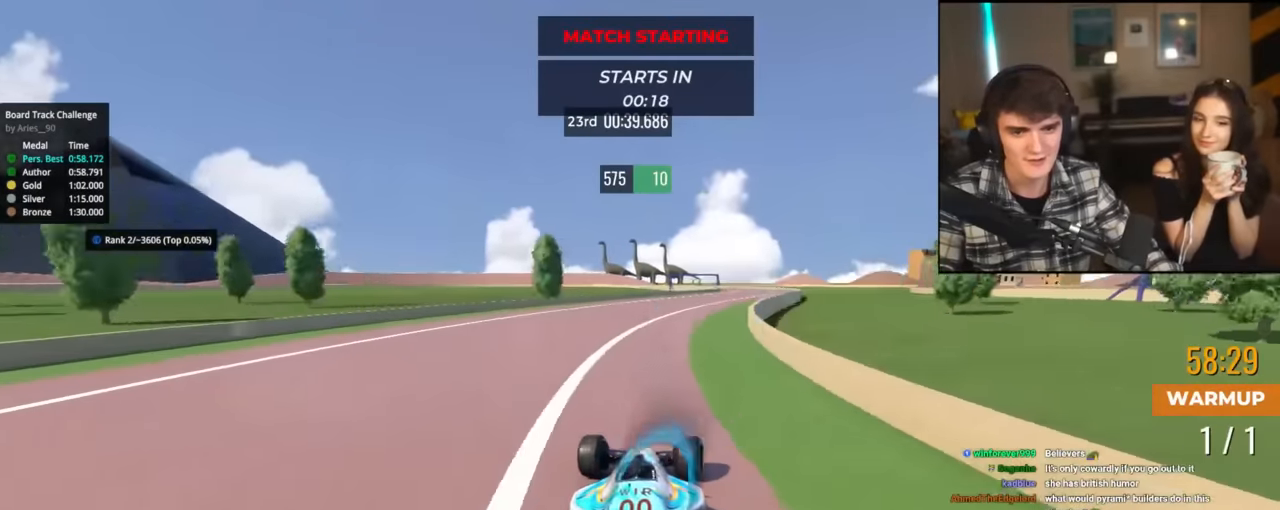
{"keys": ["up"], "events": [[317, "right", "up"]]}
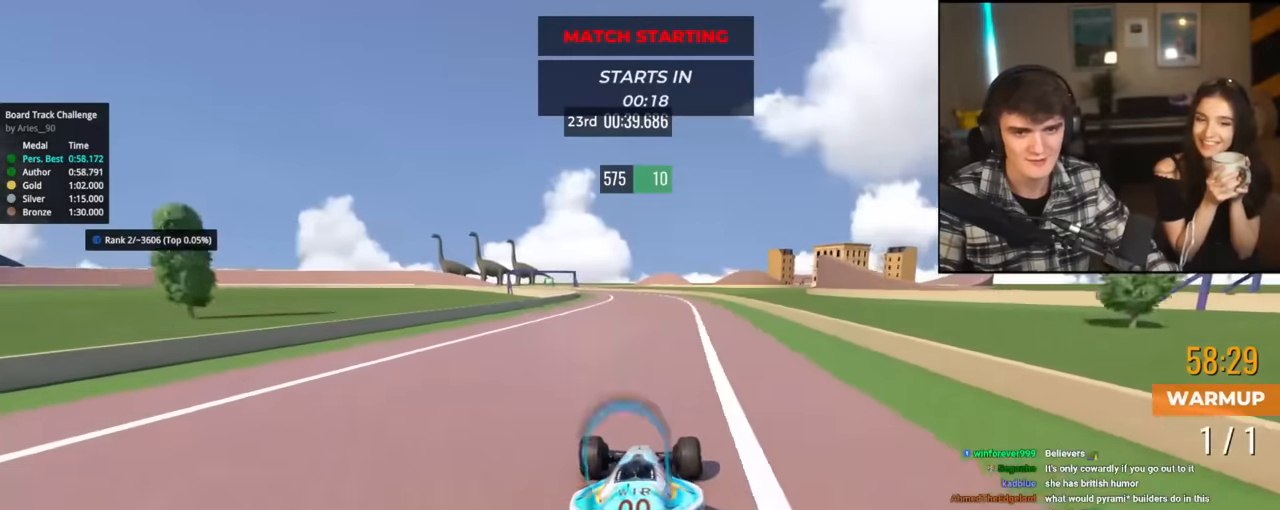
{"keys": ["left", "up"], "events": [[150, "left", "down"]]}
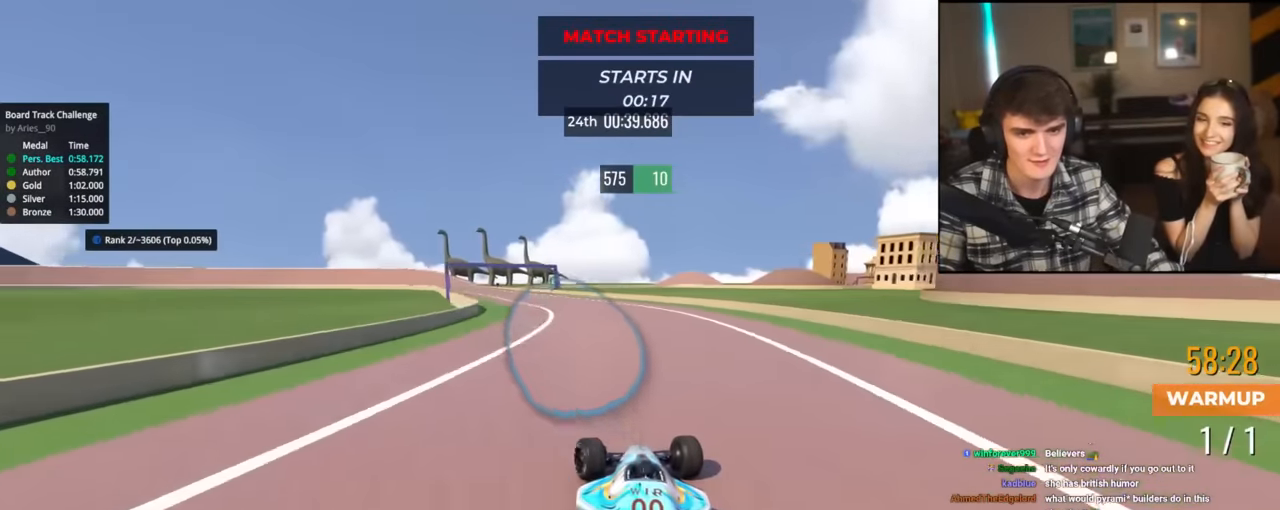
{"keys": ["left", "up"], "events": [[301, "left", "up"], [401, "left", "down"]]}
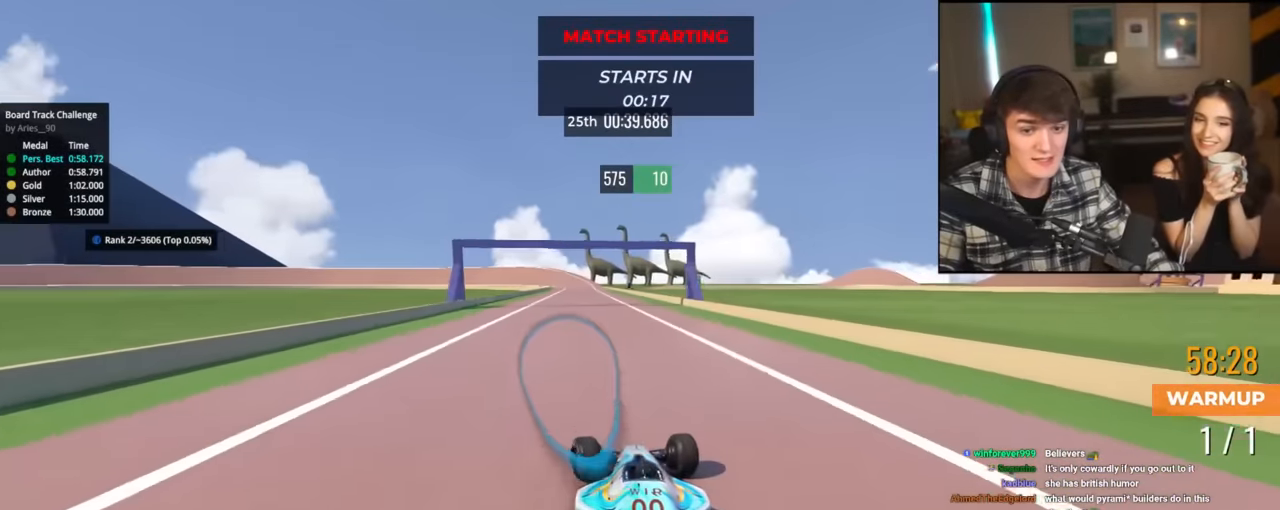
{"keys": ["right", "up"], "events": [[33, "left", "up"], [183, "left", "down"], [267, "left", "up"], [467, "right", "down"]]}
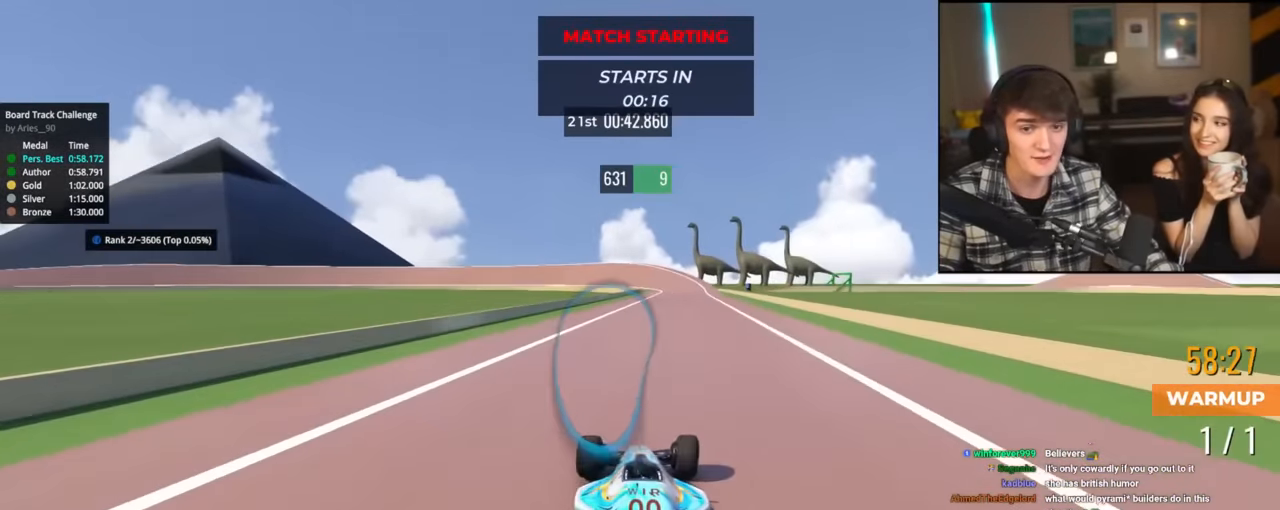
{"keys": ["left", "up"], "events": [[201, "right", "up"], [384, "left", "down"]]}
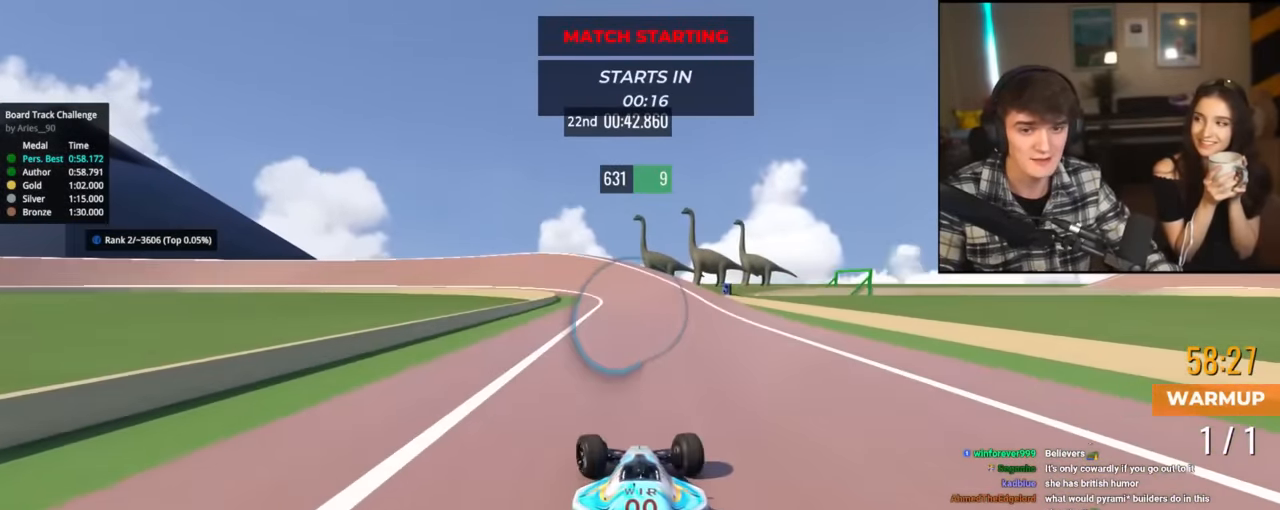
{"keys": ["left", "up"], "events": [[17, "left", "up"], [117, "left", "down"], [267, "left", "up"], [350, "left", "down"]]}
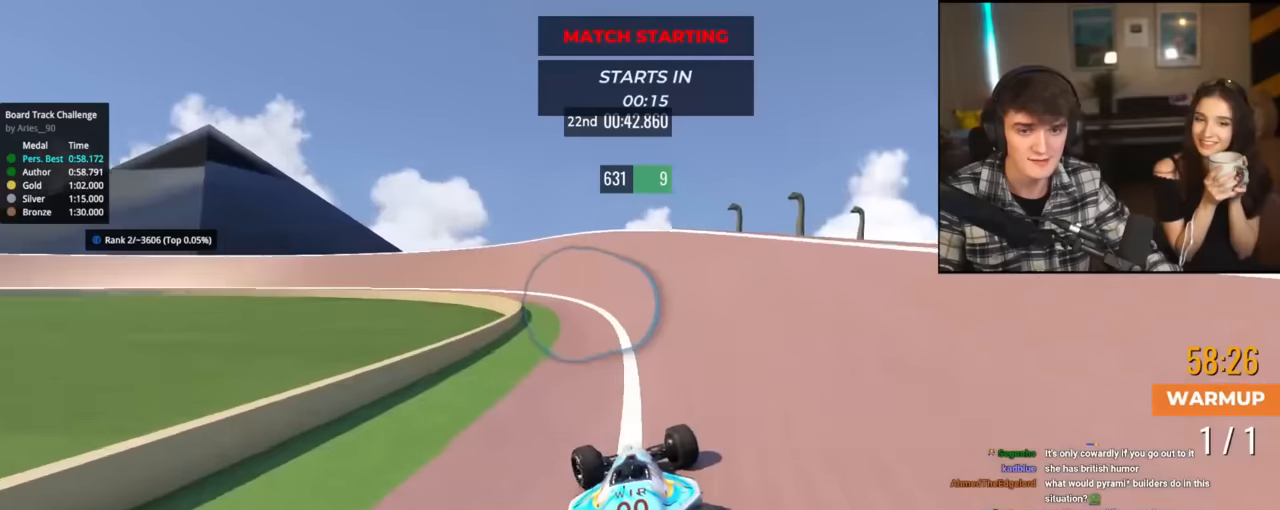
{"keys": ["left", "up"], "events": [[34, "left", "up"], [134, "left", "down"], [234, "left", "up"], [284, "left", "down"], [417, "left", "up"], [468, "left", "down"]]}
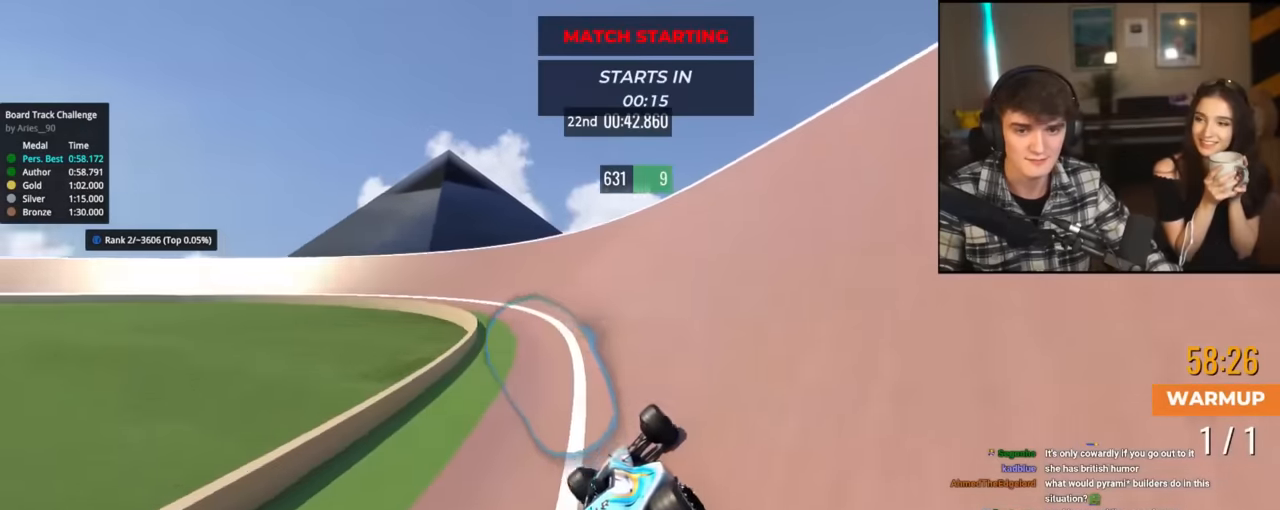
{"keys": ["left", "up"], "events": [[100, "left", "up"], [150, "left", "down"]]}
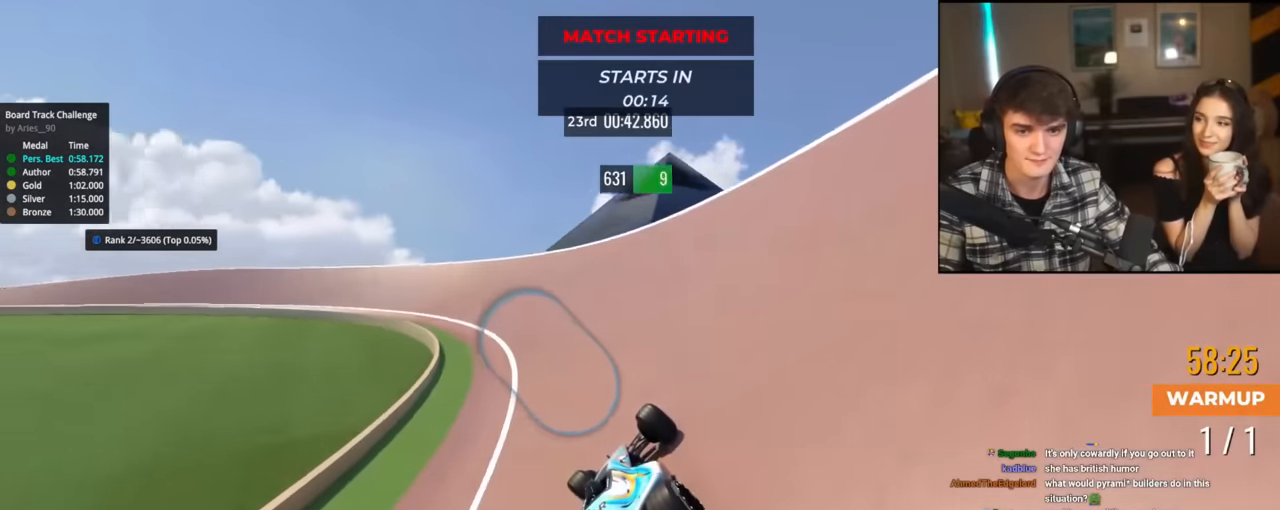
{"keys": ["left", "up"], "events": []}
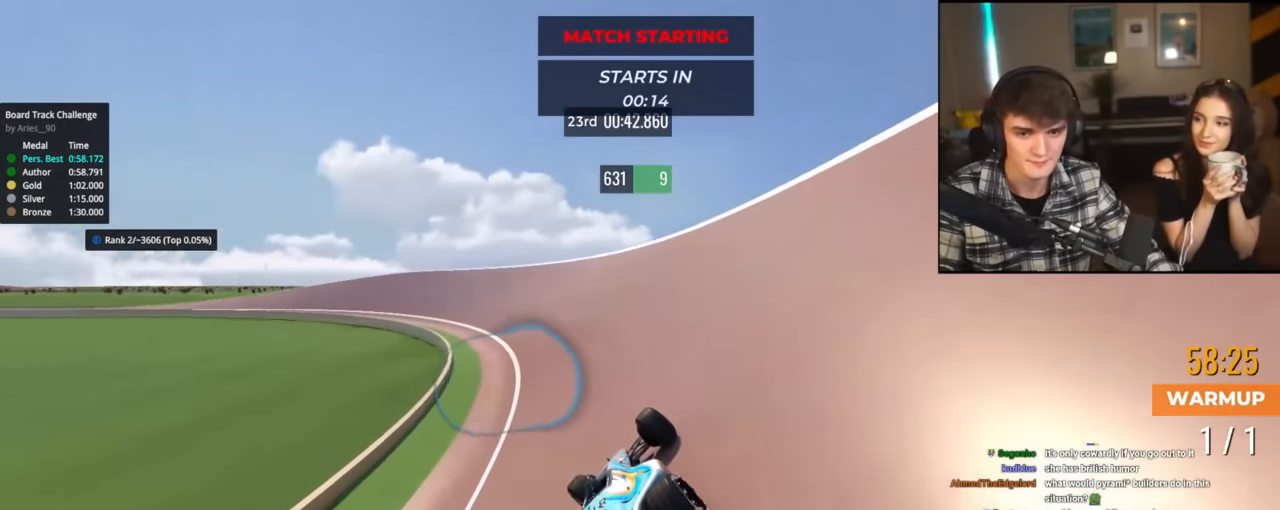
{"keys": ["left", "up"], "events": [[183, "left", "up"], [233, "left", "down"]]}
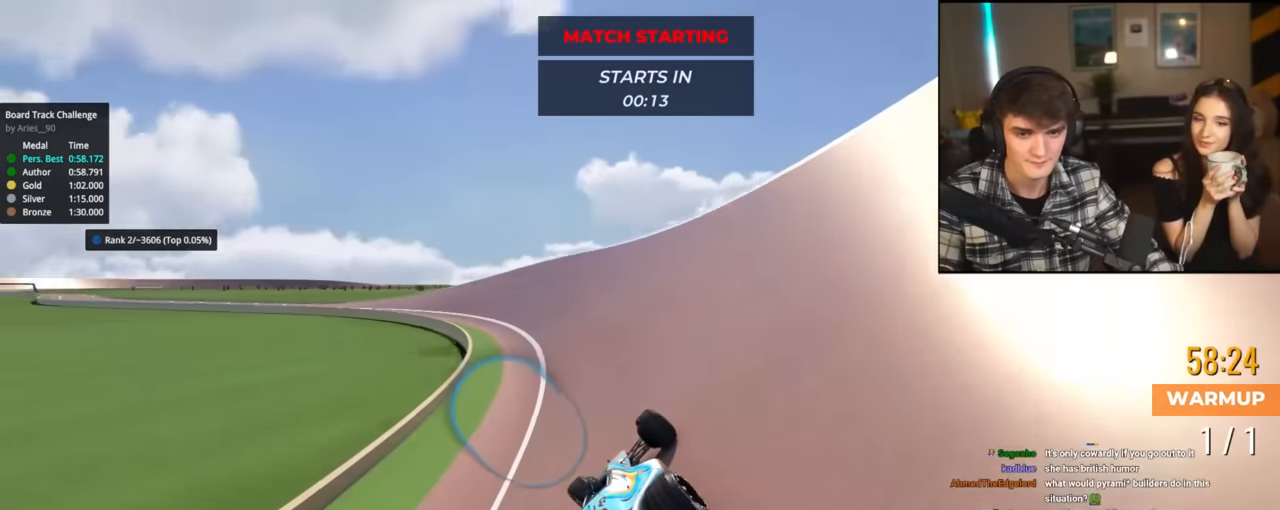
{"keys": ["left", "up"], "events": [[384, "left", "up"], [434, "left", "down"]]}
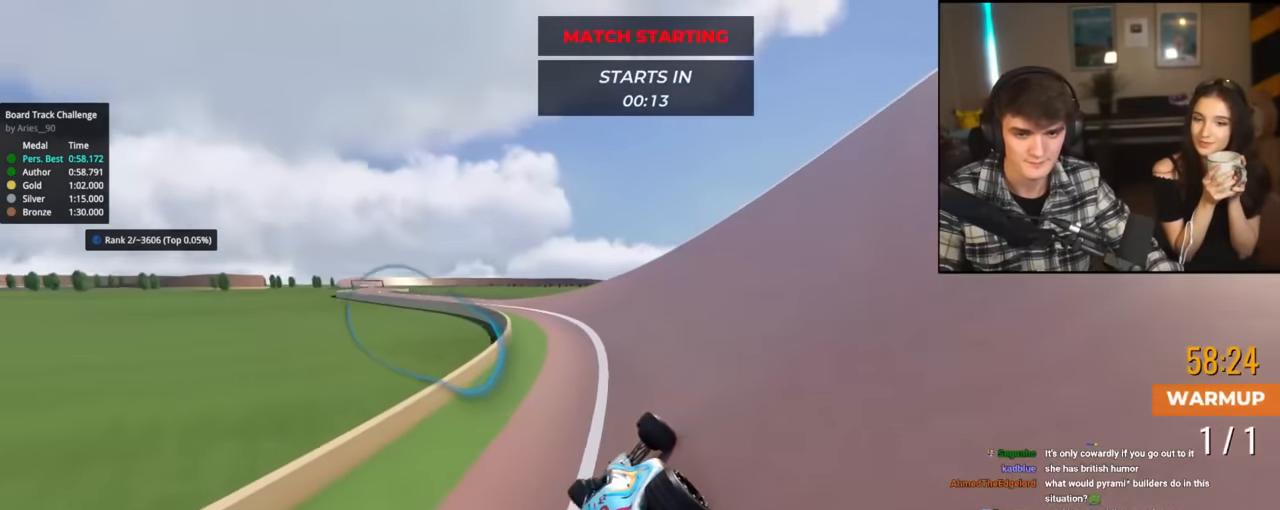
{"keys": ["left", "up"], "events": []}
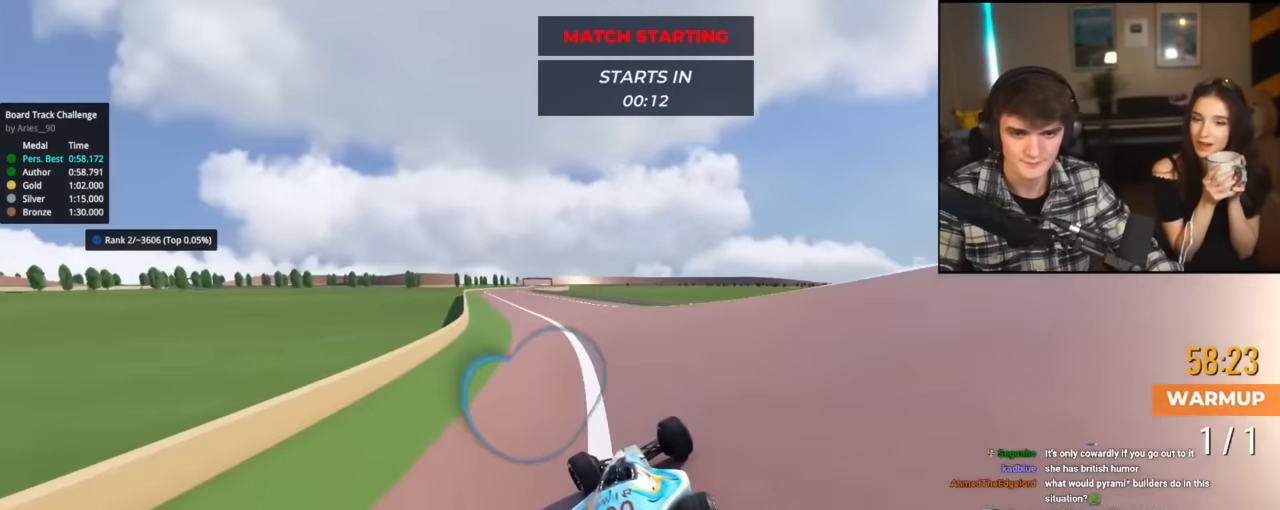
{"keys": ["up"], "events": [[417, "left", "up"]]}
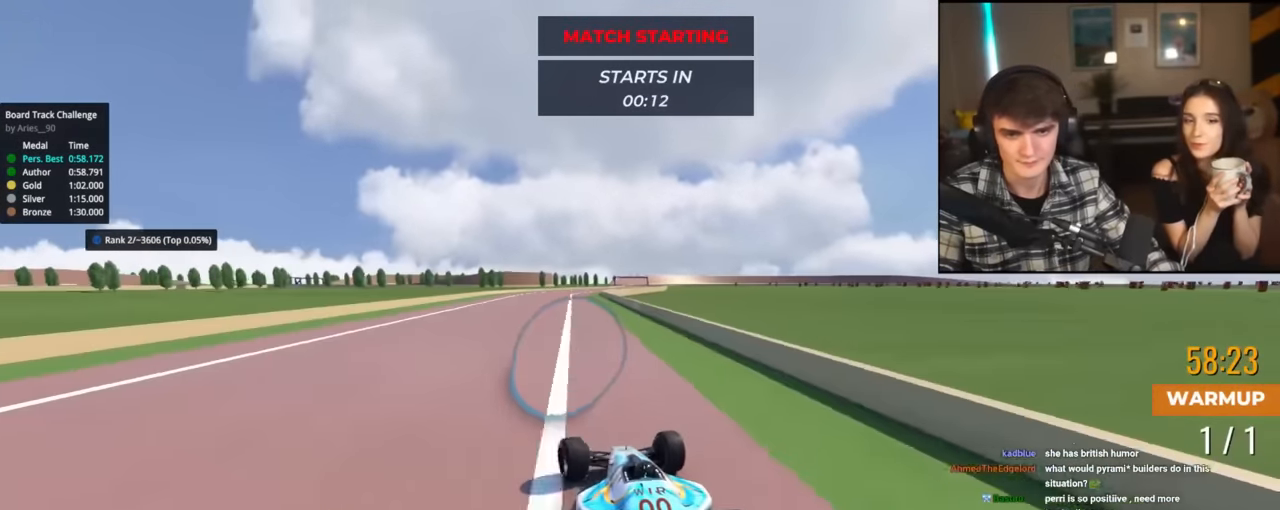
{"keys": ["right", "up"], "events": [[334, "right", "down"]]}
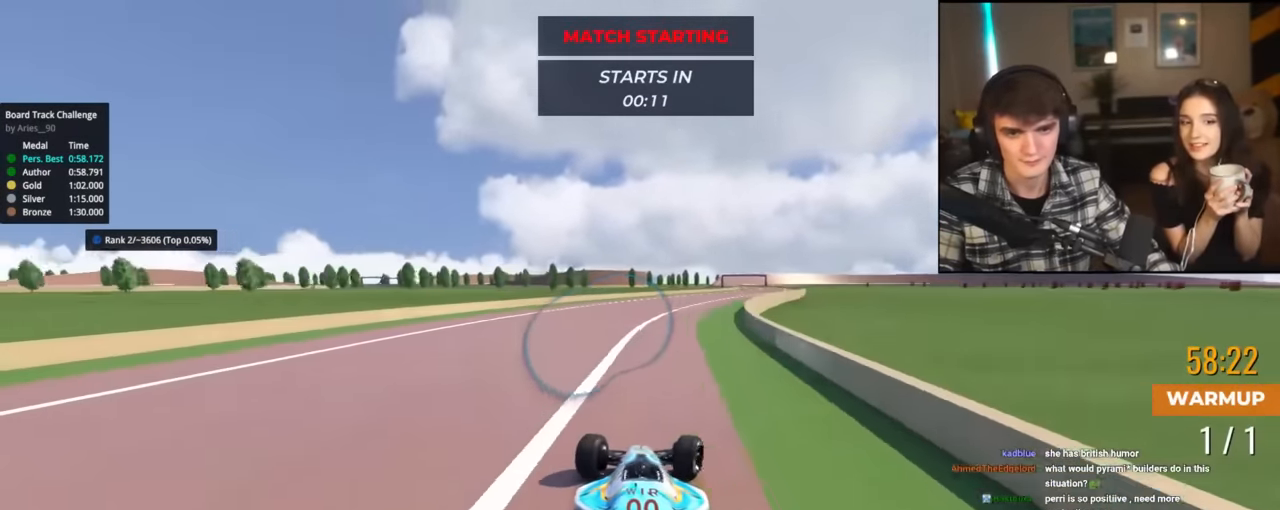
{"keys": ["up"], "events": [[167, "right", "up"], [267, "right", "down"], [501, "right", "up"]]}
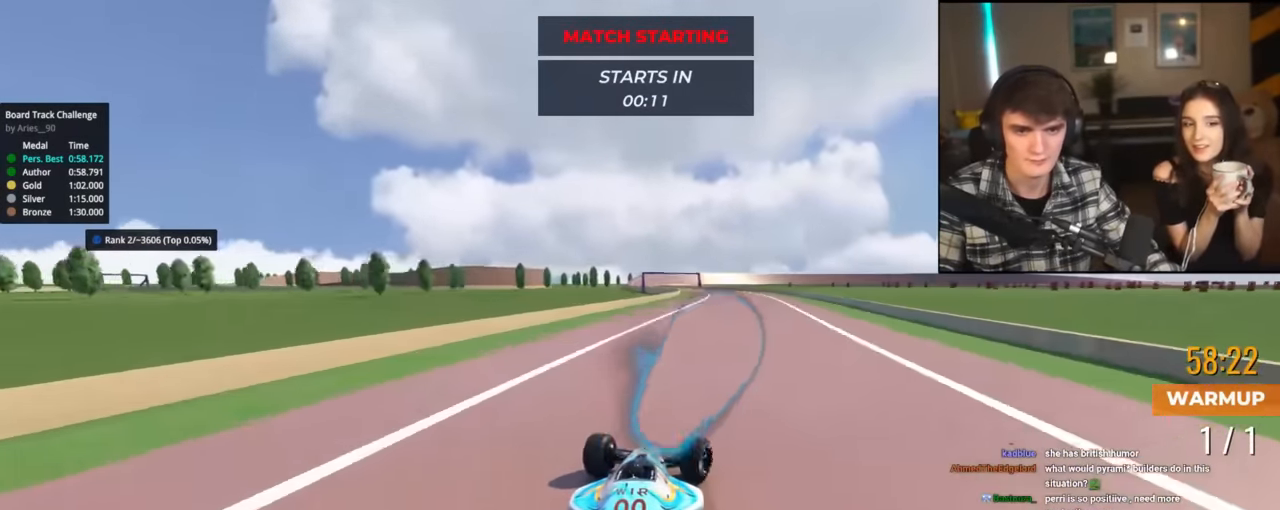
{"keys": ["left", "up"], "events": [[183, "right", "down"], [267, "right", "up"], [317, "left", "down"]]}
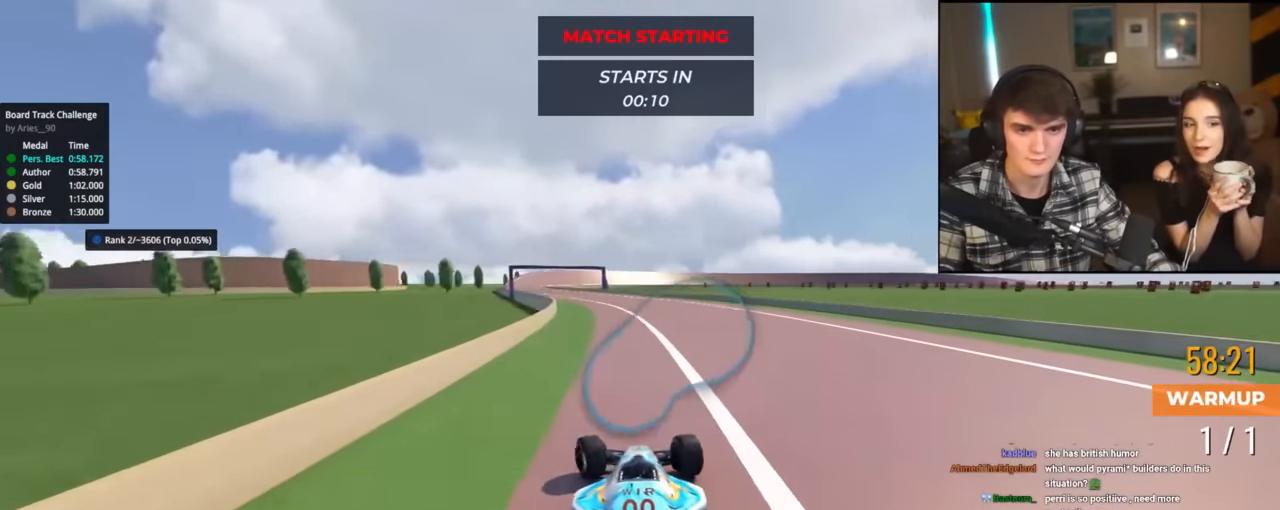
{"keys": ["up"], "events": [[251, "left", "up"], [384, "left", "down"], [434, "left", "up"]]}
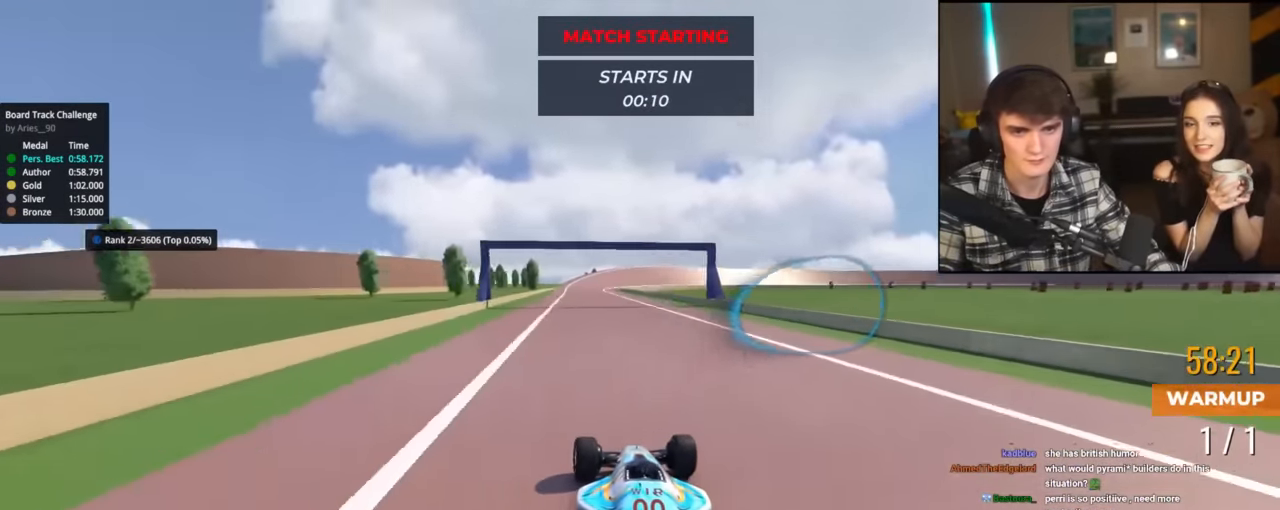
{"keys": ["up"], "events": [[67, "left", "down"], [117, "left", "up"], [267, "right", "down"], [300, "right", "up"], [450, "left", "down"], [500, "left", "up"]]}